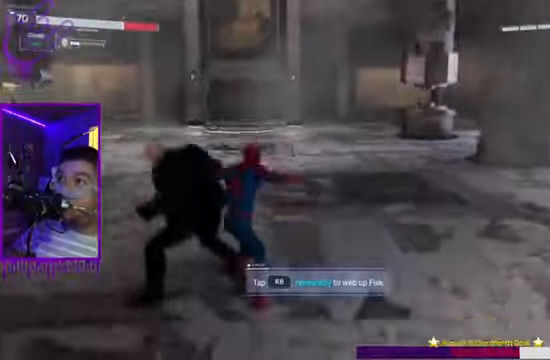
Gameplay with a controller (Xbox layout); each line is a JSON object with the inputs held at the frame after it. "events" lists button and stick changes between this image and that frame as [ms after this image, input, new state], when the widget could be followed in between. Not read: L3 R3.
{"buttons": ["L1"], "left_stick": "up", "right_stick": "center", "events": [[367, "A", "down"], [467, "A", "up"]]}
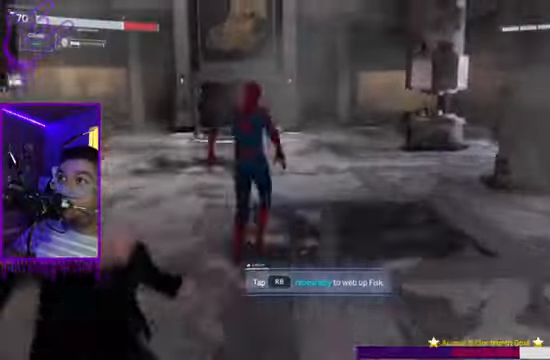
{"buttons": ["L1"], "left_stick": "up", "right_stick": "center", "events": [[100, "A", "down"], [200, "A", "up"], [300, "A", "down"], [433, "A", "up"]]}
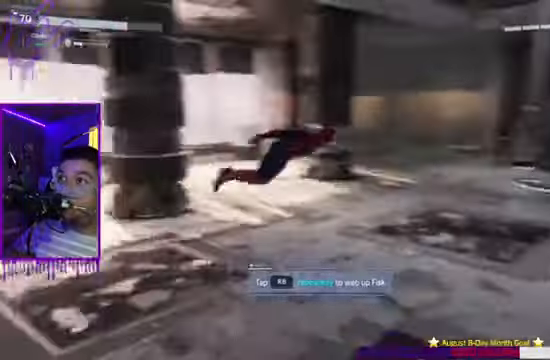
{"buttons": ["L1"], "left_stick": "up", "right_stick": "center", "events": []}
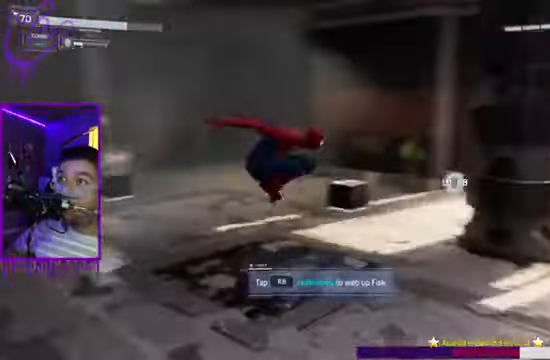
{"buttons": ["L1"], "left_stick": "up", "right_stick": "center"}
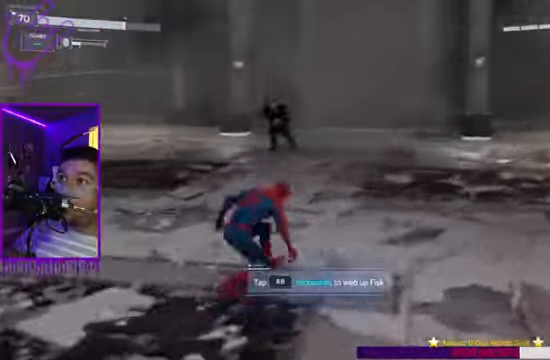
{"buttons": ["L1"], "left_stick": "up", "right_stick": "center", "events": [[134, "R1", "down"], [200, "R1", "up"], [334, "R1", "down"], [434, "R1", "up"]]}
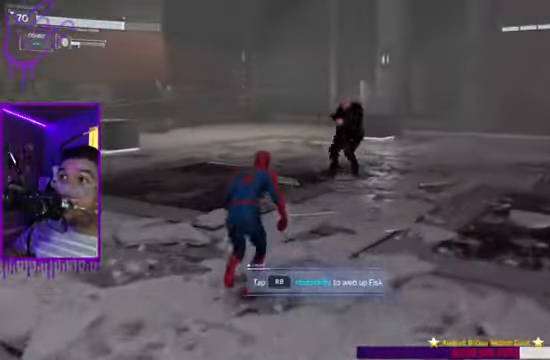
{"buttons": ["L1"], "left_stick": "up", "right_stick": "center", "events": [[33, "R1", "down"], [100, "R1", "up"], [233, "R1", "down"], [300, "R1", "up"]]}
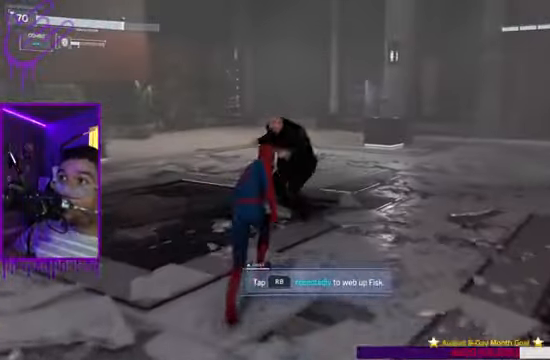
{"buttons": ["A", "L1"], "left_stick": "center", "right_stick": "center", "events": [[200, "left_stick", "center"], [300, "A", "down"], [367, "A", "up"], [501, "A", "down"]]}
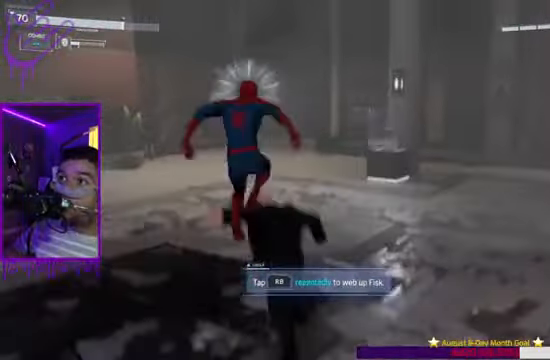
{"buttons": ["L1"], "left_stick": "center", "right_stick": "center", "events": [[66, "A", "up"], [200, "A", "down"], [267, "A", "up"]]}
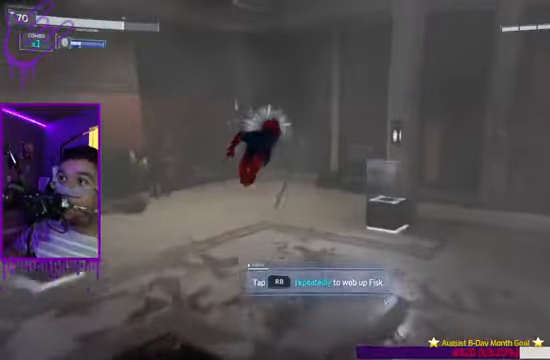
{"buttons": ["L1"], "left_stick": "center", "right_stick": "center", "events": []}
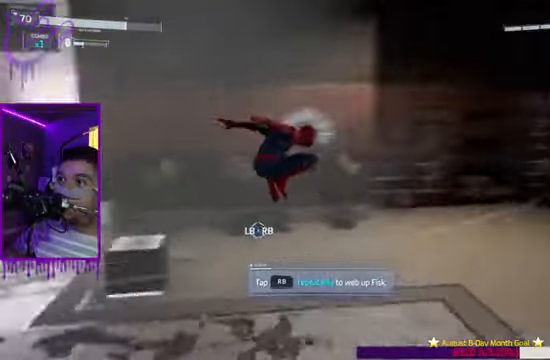
{"buttons": ["L1", "R1"], "left_stick": "center", "right_stick": "center", "events": [[499, "R1", "down"]]}
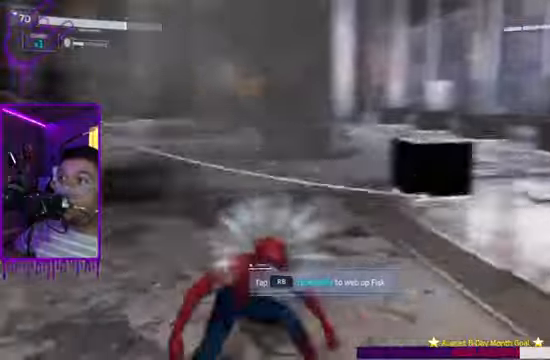
{"buttons": ["L1", "R1"], "left_stick": "center", "right_stick": "center", "events": [[134, "R1", "up"], [267, "R1", "down"], [334, "R1", "up"], [501, "R1", "down"]]}
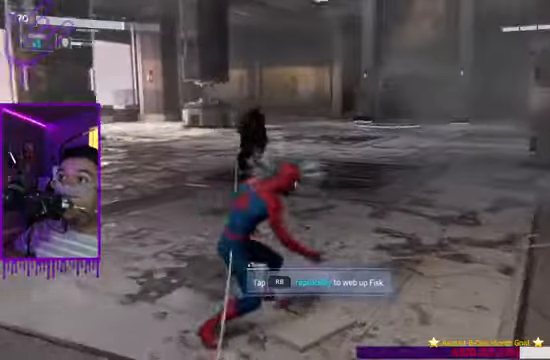
{"buttons": ["A", "L1"], "left_stick": "center", "right_stick": "center", "events": [[100, "R1", "up"], [467, "A", "down"]]}
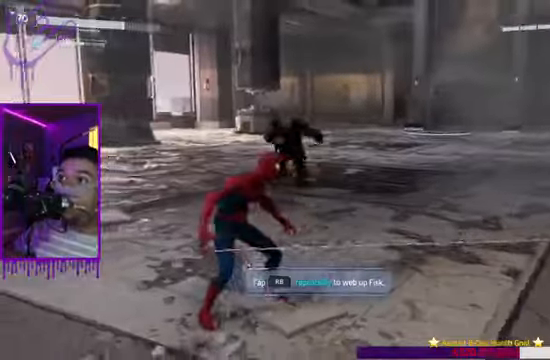
{"buttons": ["L1"], "left_stick": "center", "right_stick": "center", "events": [[67, "A", "up"], [201, "A", "down"], [334, "A", "up"], [434, "A", "down"], [501, "A", "up"]]}
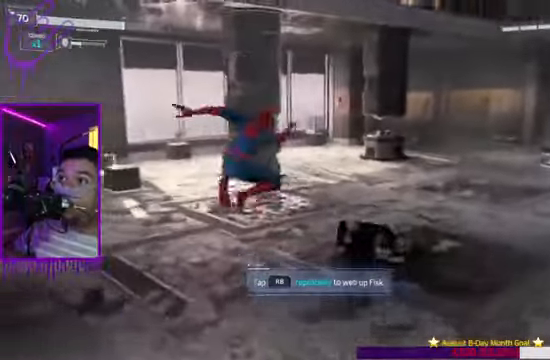
{"buttons": ["L1"], "left_stick": "center", "right_stick": "center", "events": [[133, "A", "down"], [234, "A", "up"], [367, "A", "down"], [467, "A", "up"]]}
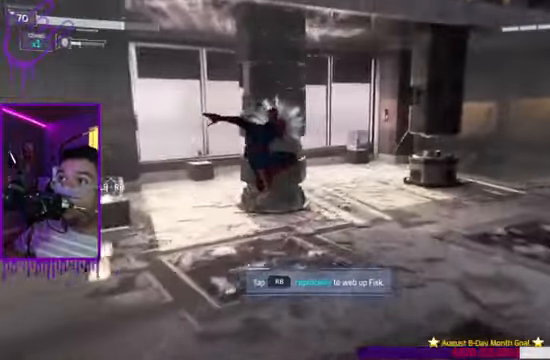
{"buttons": [], "left_stick": "center", "right_stick": "center", "events": [[134, "right_stick", "up"], [201, "right_stick", "center"], [501, "L1", "up"]]}
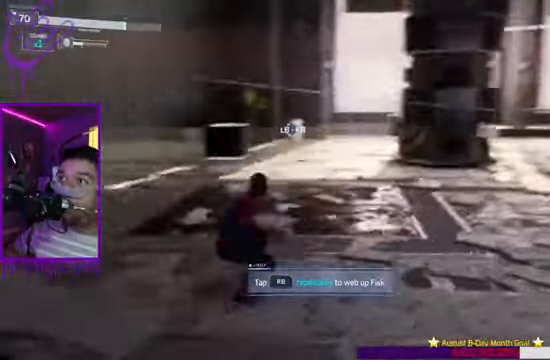
{"buttons": ["L1", "R1"], "left_stick": "center", "right_stick": "center", "events": [[33, "L1", "down"], [200, "R1", "down"]]}
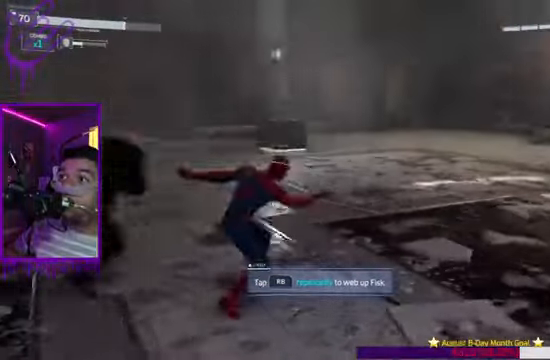
{"buttons": ["L1"], "left_stick": "center", "right_stick": "center", "events": [[134, "R1", "up"], [401, "A", "down"], [468, "A", "up"]]}
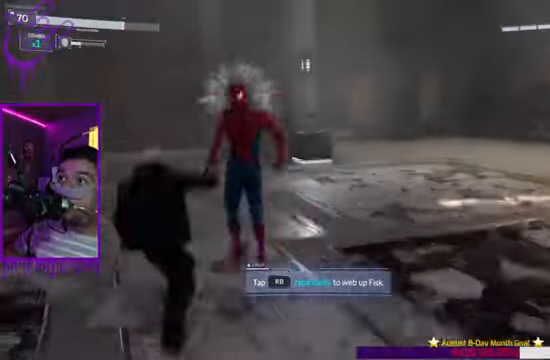
{"buttons": ["L1"], "left_stick": "center", "right_stick": "center", "events": [[133, "A", "down"], [200, "A", "up"], [334, "A", "down"], [434, "A", "up"]]}
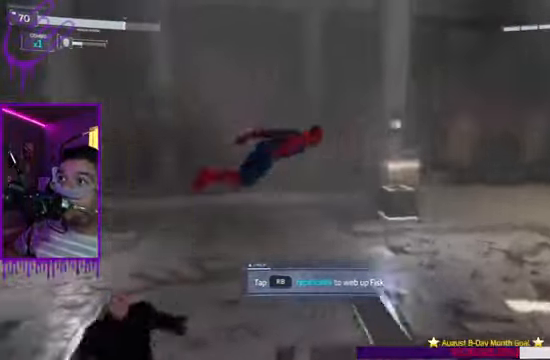
{"buttons": ["L1"], "left_stick": "center", "right_stick": "center", "events": [[101, "A", "down"], [234, "A", "up"]]}
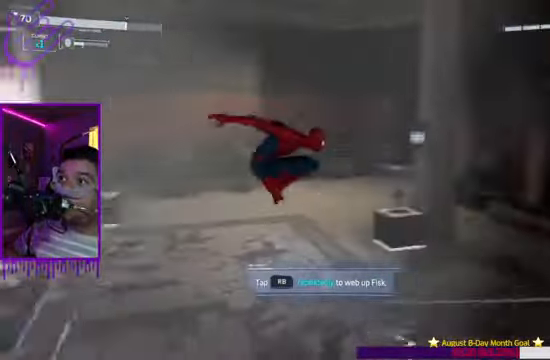
{"buttons": [], "left_stick": "center", "right_stick": "center", "events": [[300, "L1", "up"]]}
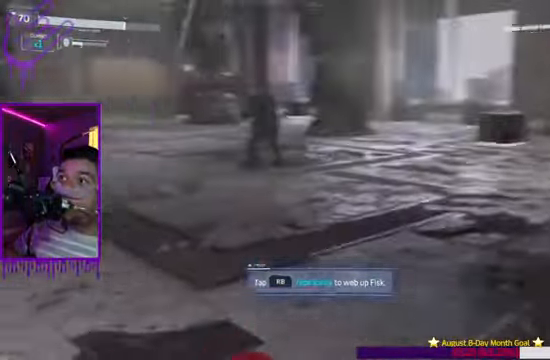
{"buttons": [], "left_stick": "center", "right_stick": "center", "events": [[401, "R1", "down"], [501, "R1", "up"]]}
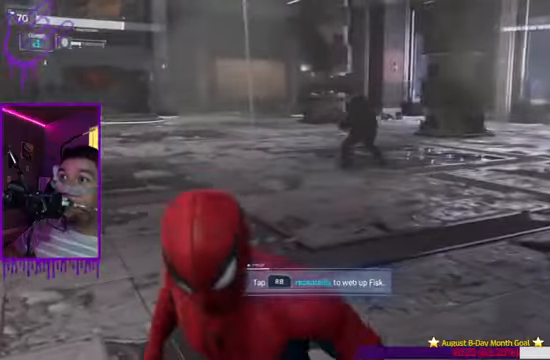
{"buttons": [], "left_stick": "center", "right_stick": "up", "events": [[100, "R1", "down"], [201, "R1", "up"], [301, "R1", "down"], [401, "R1", "up"], [467, "right_stick", "up"]]}
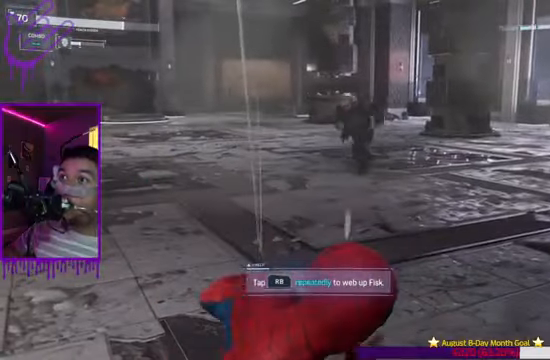
{"buttons": ["R1"], "left_stick": "center", "right_stick": "up", "events": [[33, "R1", "down"], [100, "R1", "up"], [200, "R1", "down"], [300, "R1", "up"], [400, "R1", "down"]]}
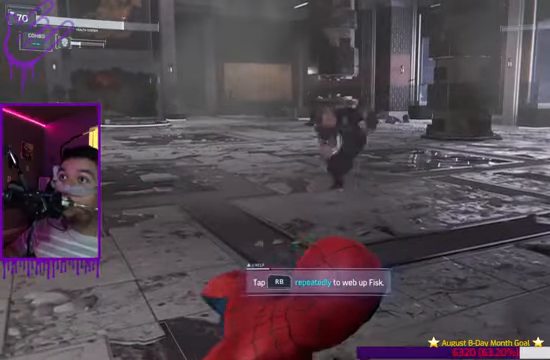
{"buttons": [], "left_stick": "center", "right_stick": "up", "events": [[33, "R1", "up"], [133, "R1", "down"], [234, "R1", "up"], [300, "R1", "down"], [400, "R1", "up"]]}
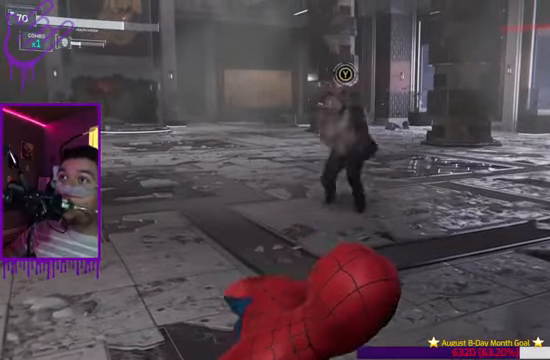
{"buttons": [], "left_stick": "center", "right_stick": "center", "events": [[134, "right_stick", "center"]]}
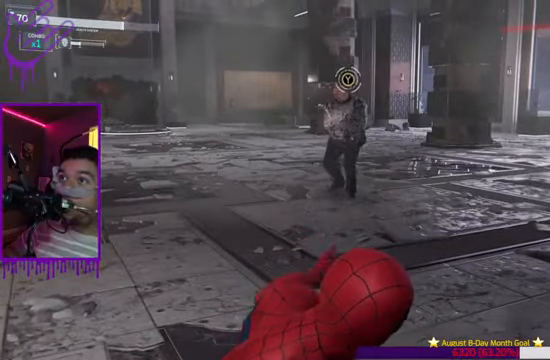
{"buttons": ["Y"], "left_stick": "center", "right_stick": "center", "events": [[167, "Y", "down"]]}
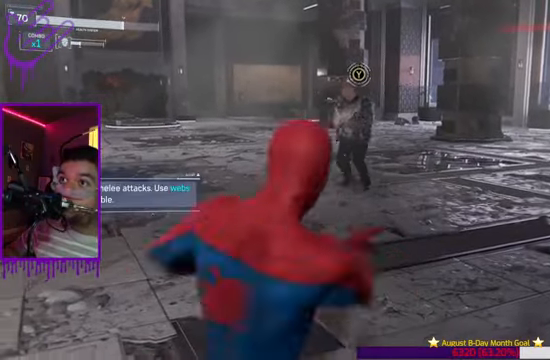
{"buttons": [], "left_stick": "center", "right_stick": "center", "events": [[234, "Y", "up"]]}
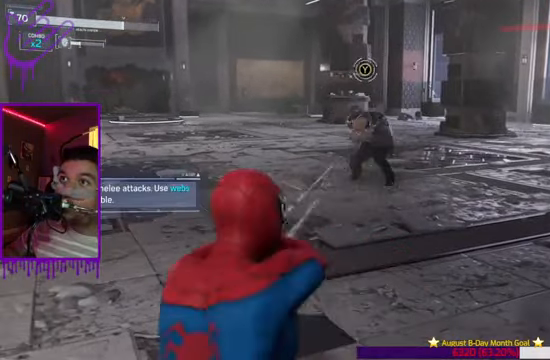
{"buttons": ["Y"], "left_stick": "center", "right_stick": "up", "events": [[167, "right_stick", "up"], [300, "Y", "down"]]}
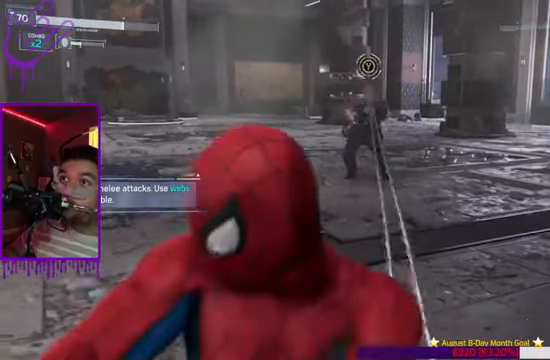
{"buttons": [], "left_stick": "center", "right_stick": "up", "events": [[101, "Y", "up"]]}